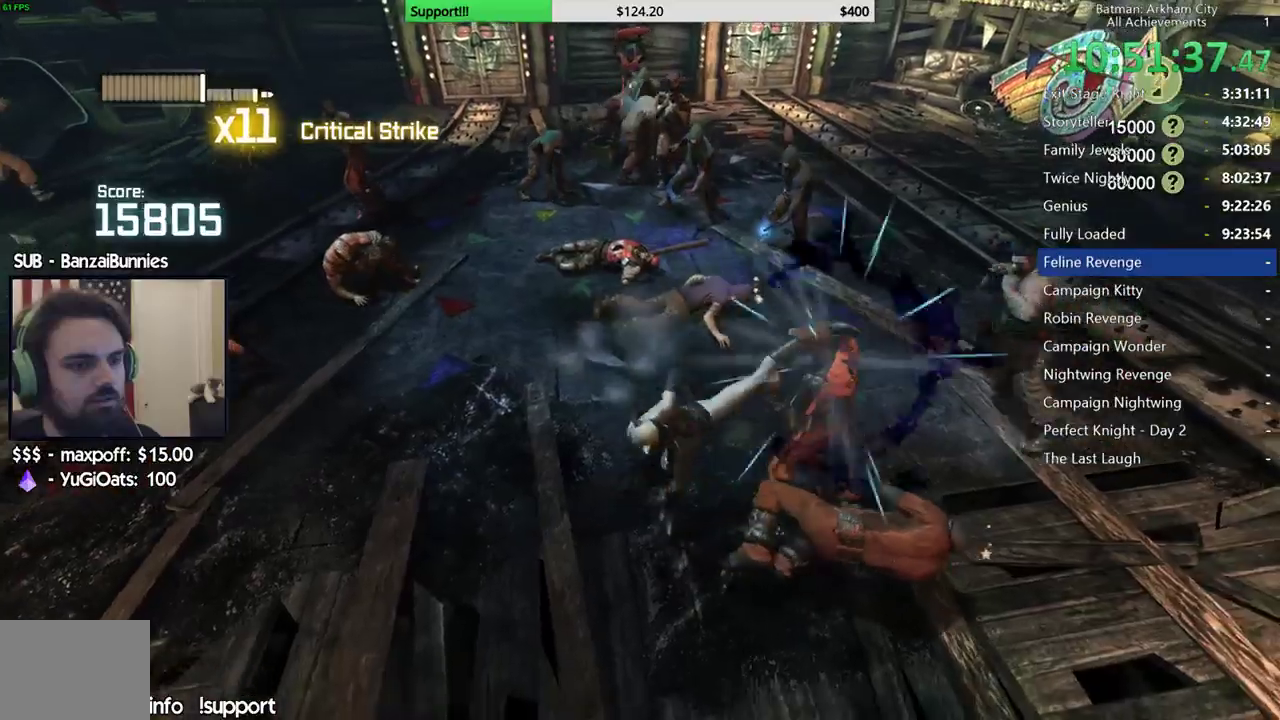
Gameplay with a controller (Xbox layout); each line is a JSON object with the inputs held at the frame after it. "events" lists button and stick changes between this image and that frame as [ms after this image, input, new state], when the widget could be followed in between. Not read: L1 R1.
{"buttons": ["B", "Y"], "left_stick": "up", "right_stick": "center", "events": [[217, "left_stick", "up"], [350, "B", "down"], [350, "Y", "down"]]}
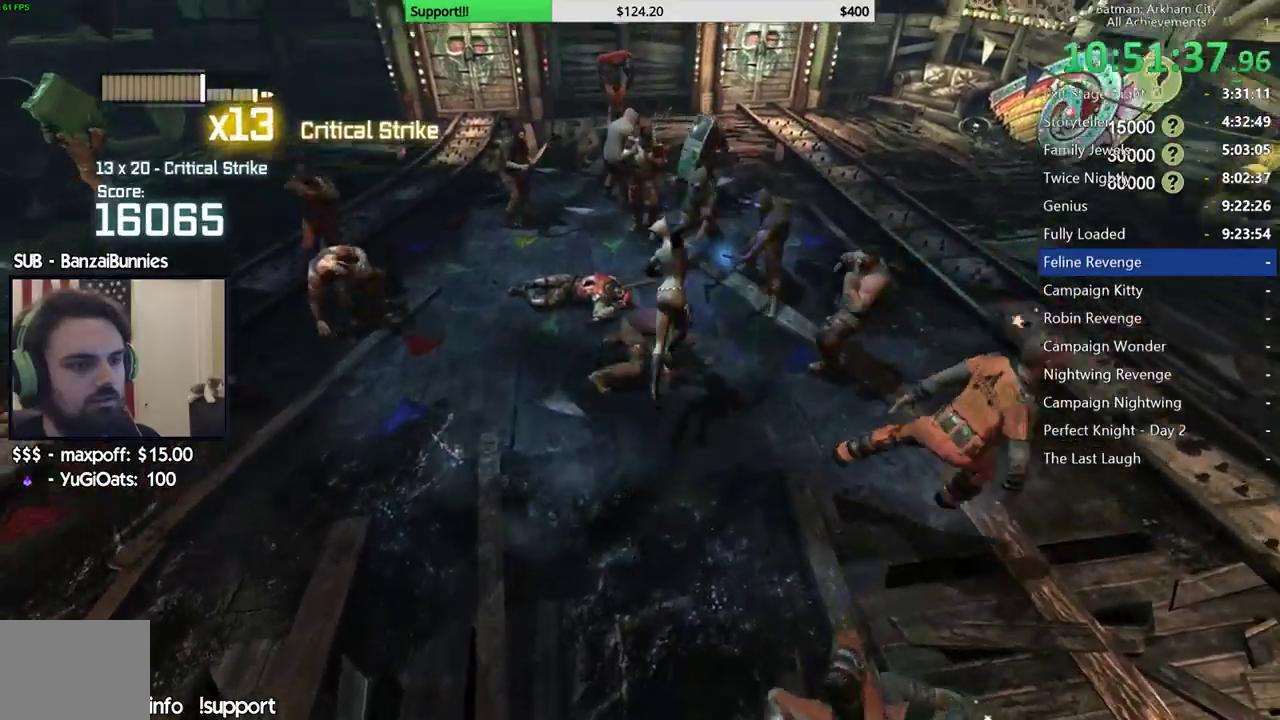
{"buttons": [], "left_stick": "up", "right_stick": "center", "events": [[17, "Y", "up"], [50, "B", "up"]]}
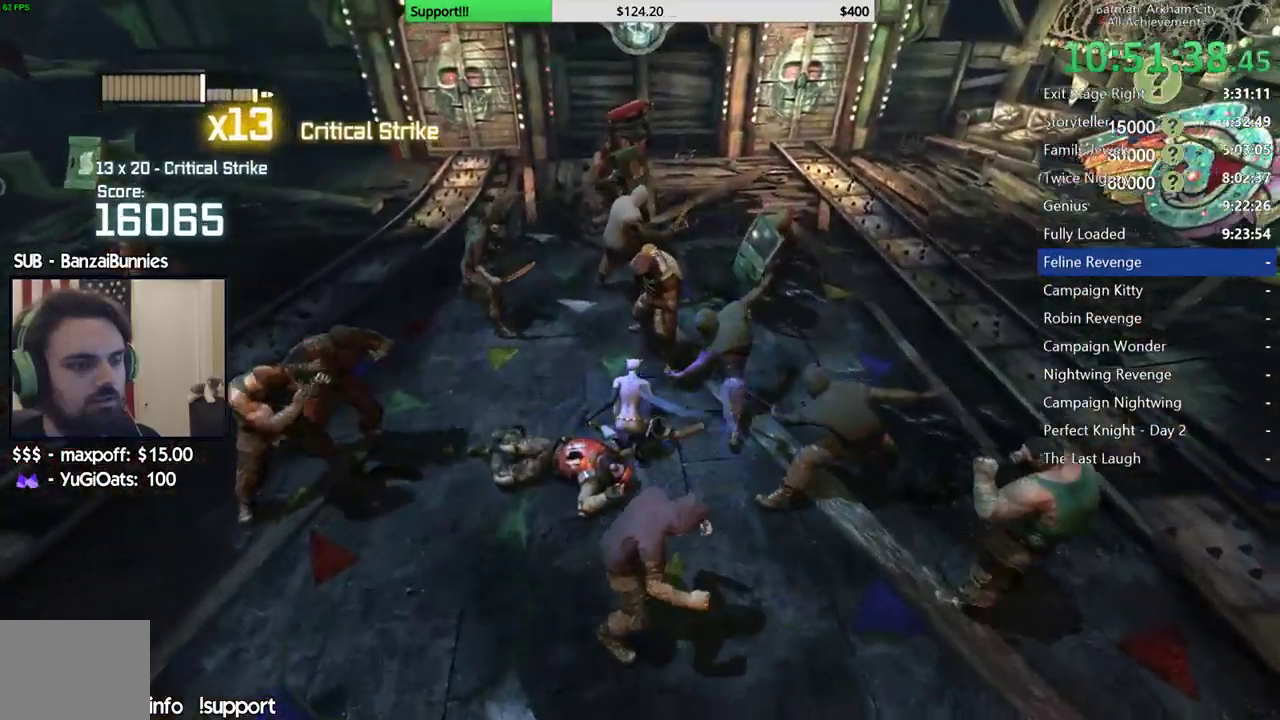
{"buttons": [], "left_stick": "center", "right_stick": "center", "events": [[133, "left_stick", "center"]]}
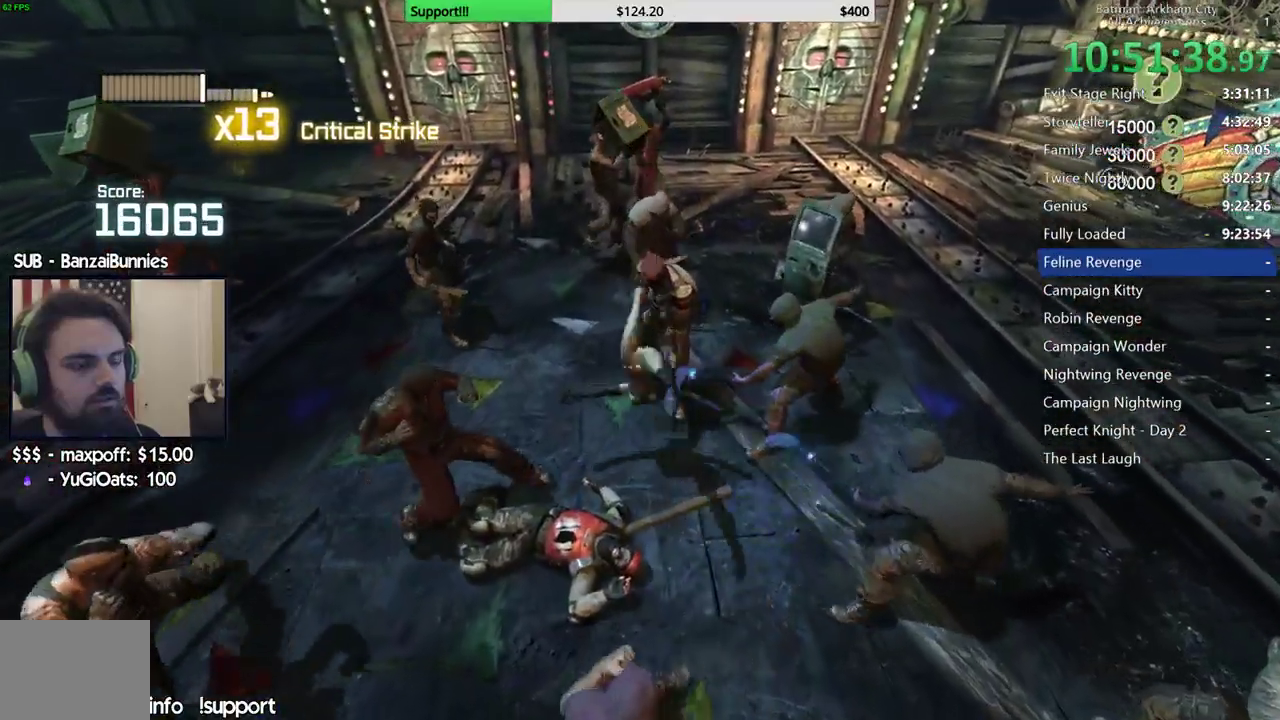
{"buttons": [], "left_stick": "center", "right_stick": "left", "events": [[500, "right_stick", "left"]]}
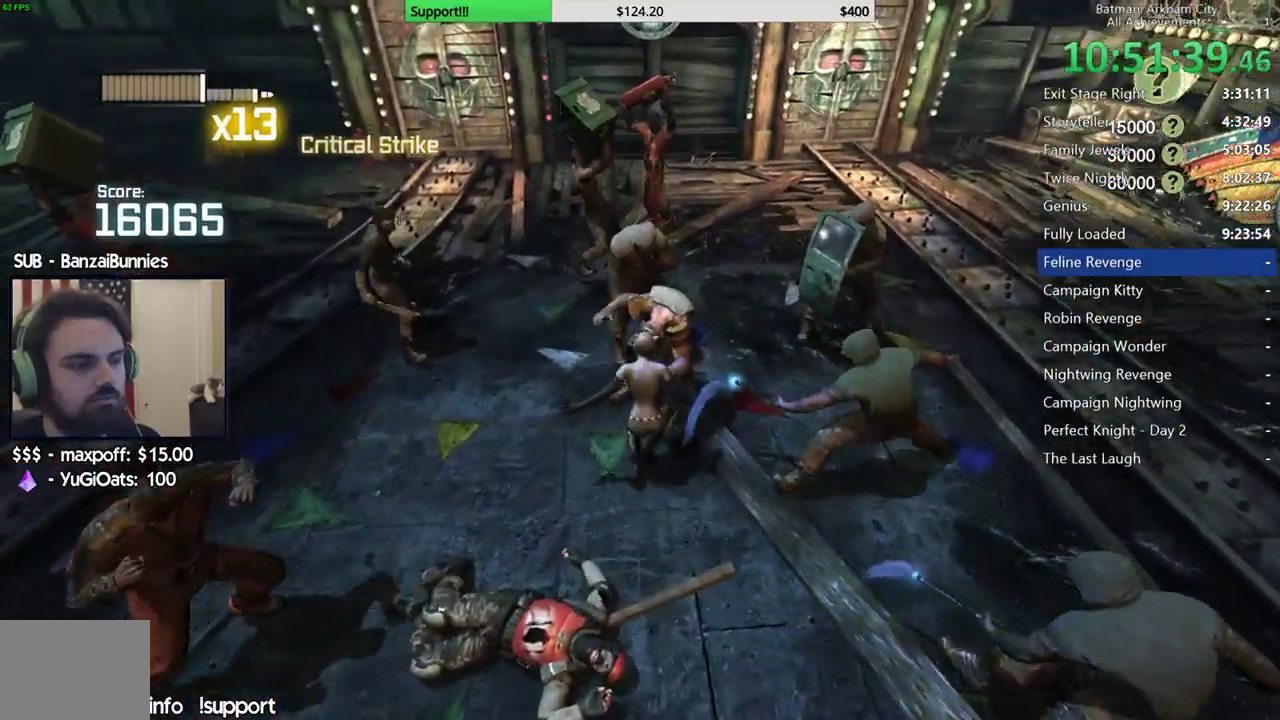
{"buttons": [], "left_stick": "center", "right_stick": "center", "events": [[133, "right_stick", "center"], [333, "right_stick", "left"], [467, "right_stick", "center"]]}
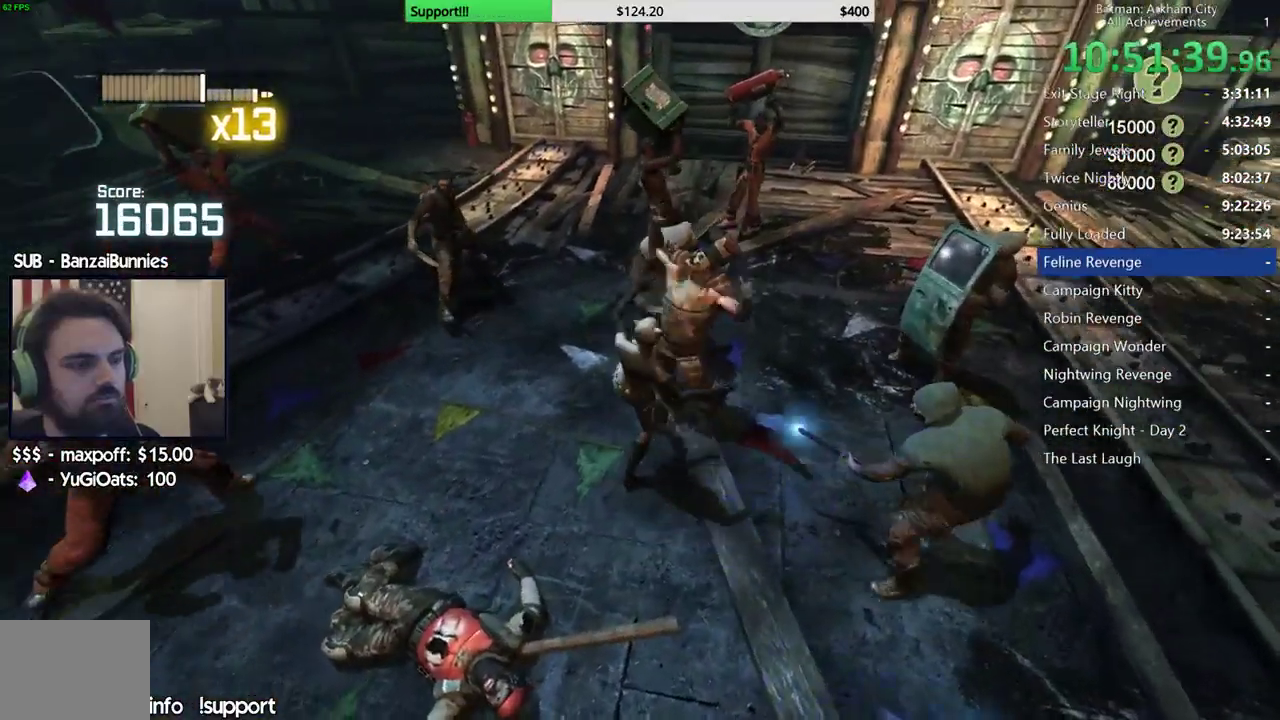
{"buttons": [], "left_stick": "up", "right_stick": "center", "events": [[200, "left_stick", "up"], [367, "X", "down"], [467, "X", "up"]]}
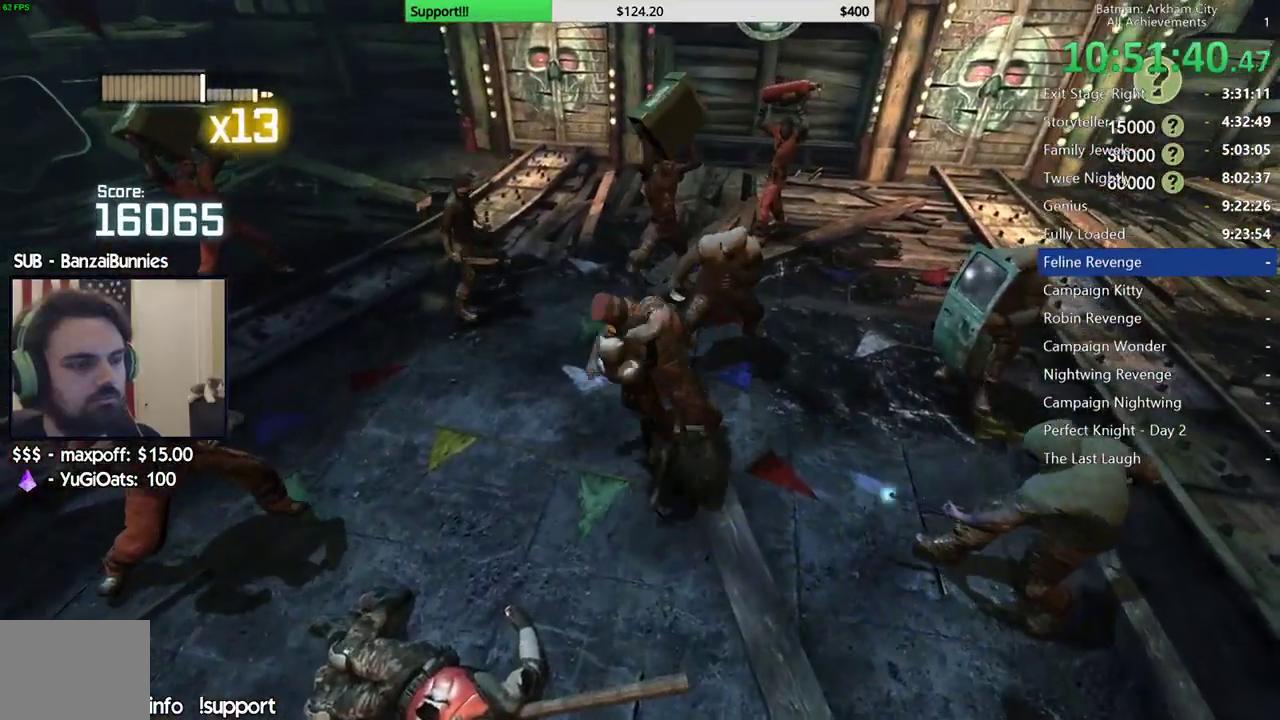
{"buttons": ["X"], "left_stick": "up-right", "right_stick": "center", "events": [[50, "X", "down"], [117, "left_stick", "up-right"], [133, "X", "up"], [217, "X", "down"], [333, "X", "up"], [417, "X", "down"]]}
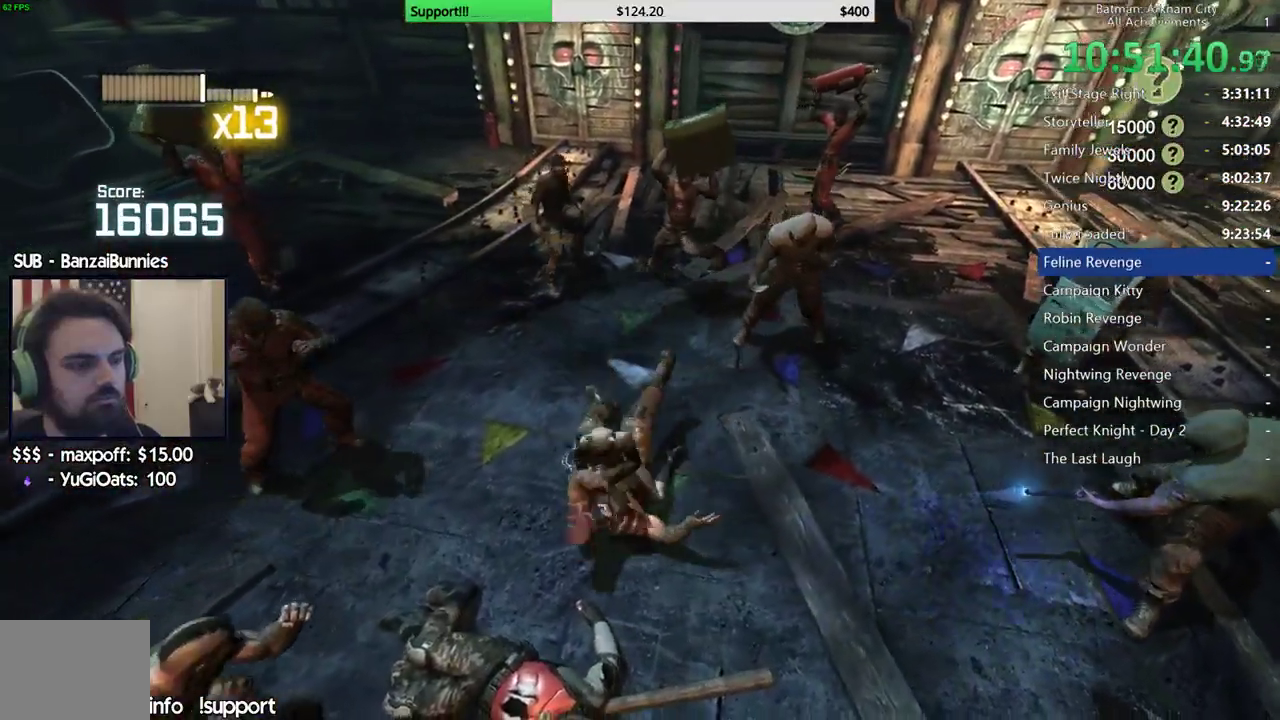
{"buttons": ["X"], "left_stick": "up-right", "right_stick": "center", "events": [[17, "X", "up"], [83, "X", "down"], [183, "X", "up"], [250, "X", "down"], [367, "X", "up"], [433, "X", "down"]]}
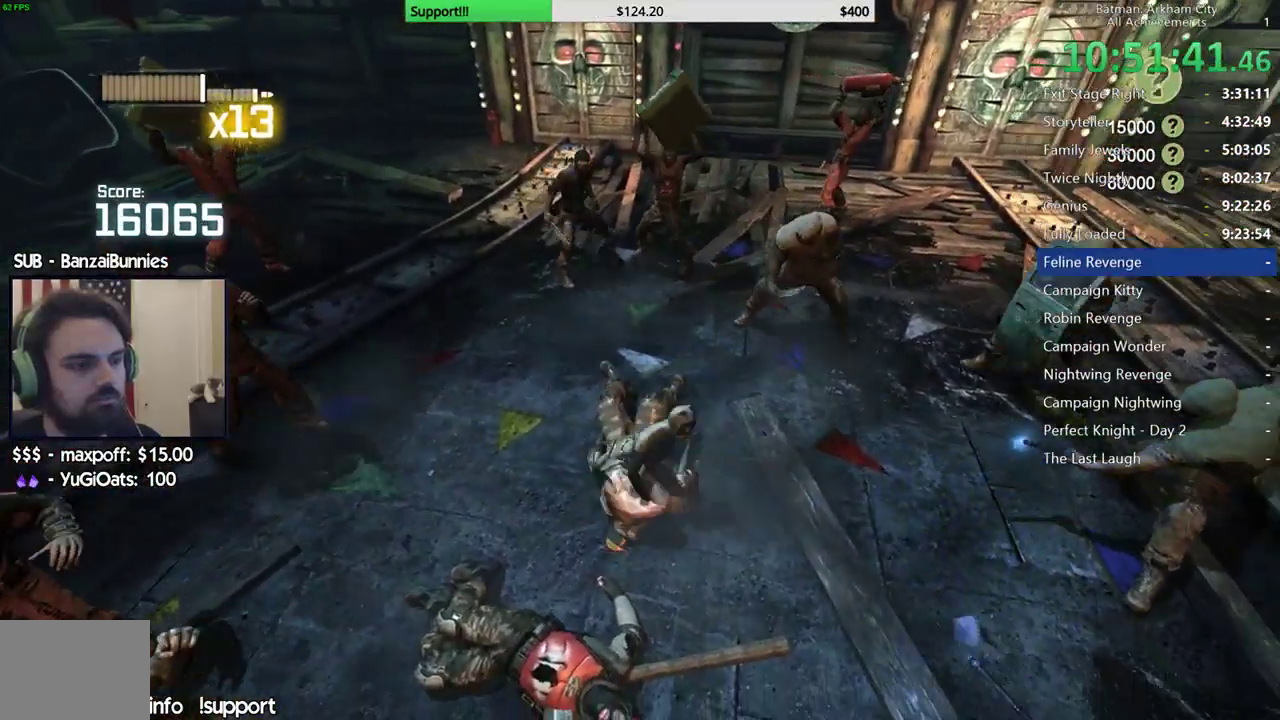
{"buttons": [], "left_stick": "up-right", "right_stick": "center", "events": [[33, "X", "up"], [133, "X", "down"], [233, "X", "up"]]}
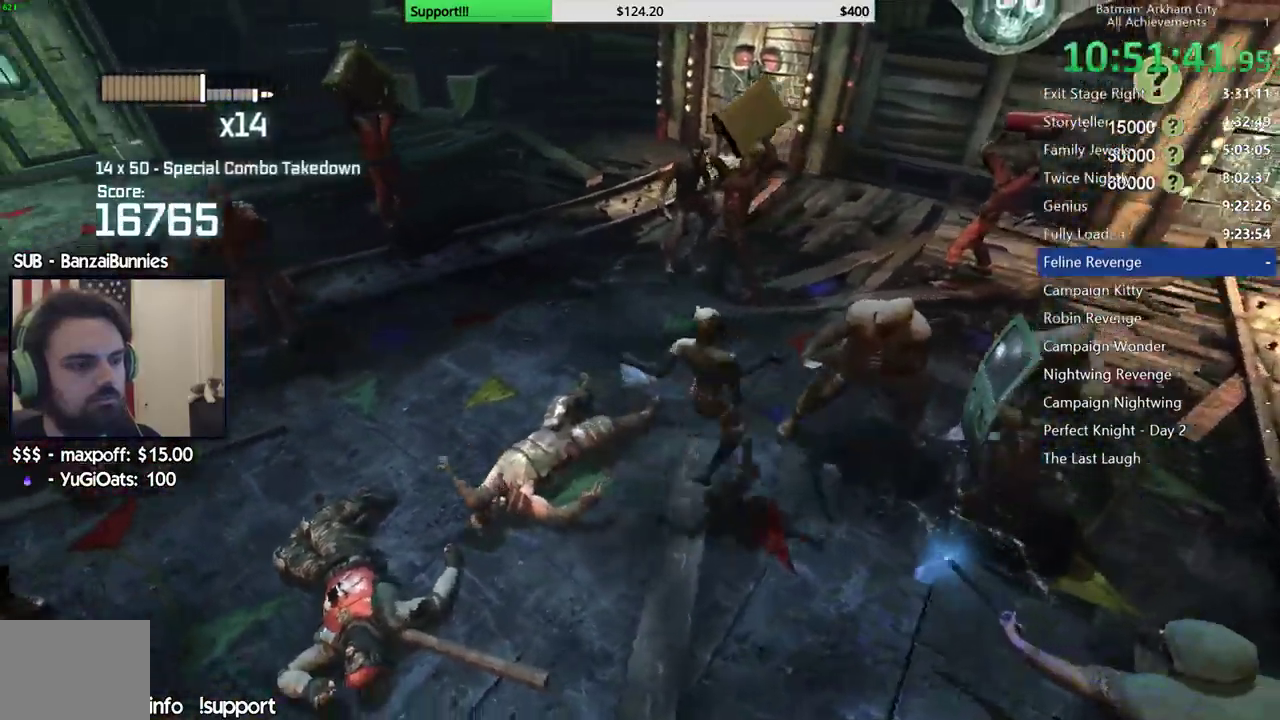
{"buttons": [], "left_stick": "down-right", "right_stick": "center", "events": [[100, "left_stick", "right"], [183, "B", "down"], [283, "B", "up"], [350, "B", "down"], [350, "left_stick", "down-right"], [417, "B", "up"]]}
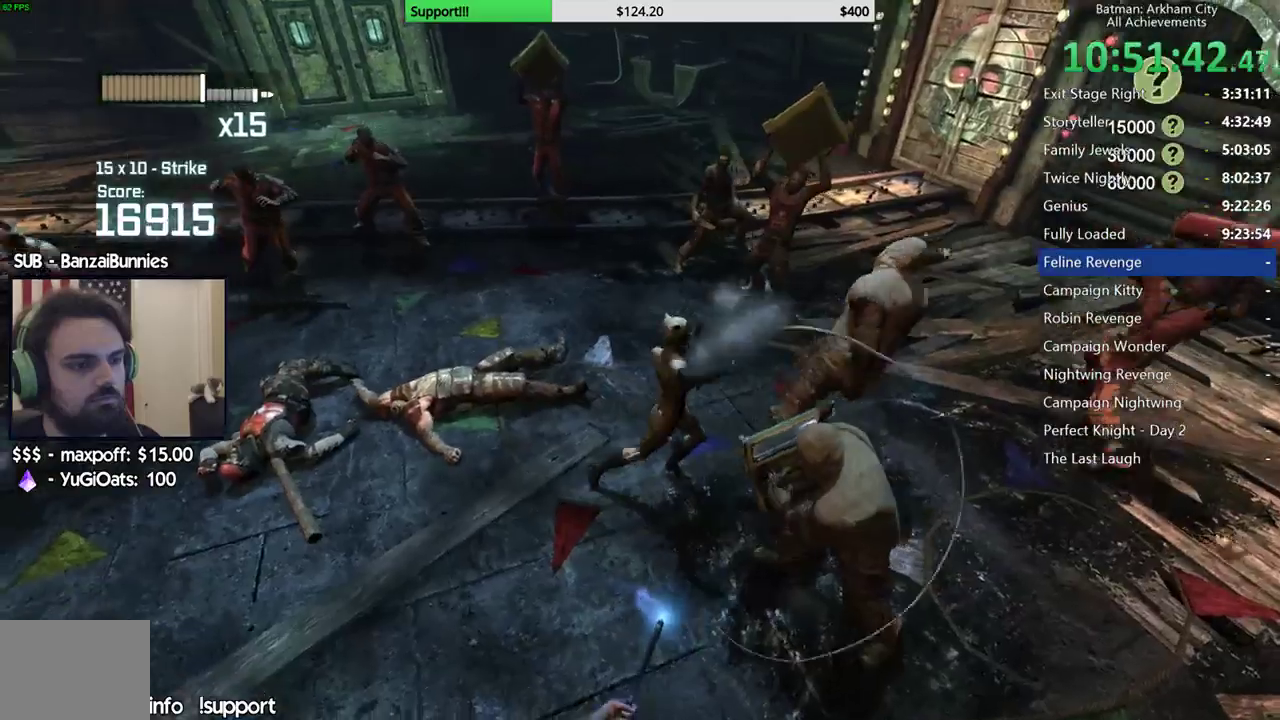
{"buttons": ["A"], "left_stick": "down", "right_stick": "center", "events": [[117, "left_stick", "down"], [167, "A", "down"], [233, "A", "up"], [317, "A", "down"], [400, "A", "up"], [467, "A", "down"]]}
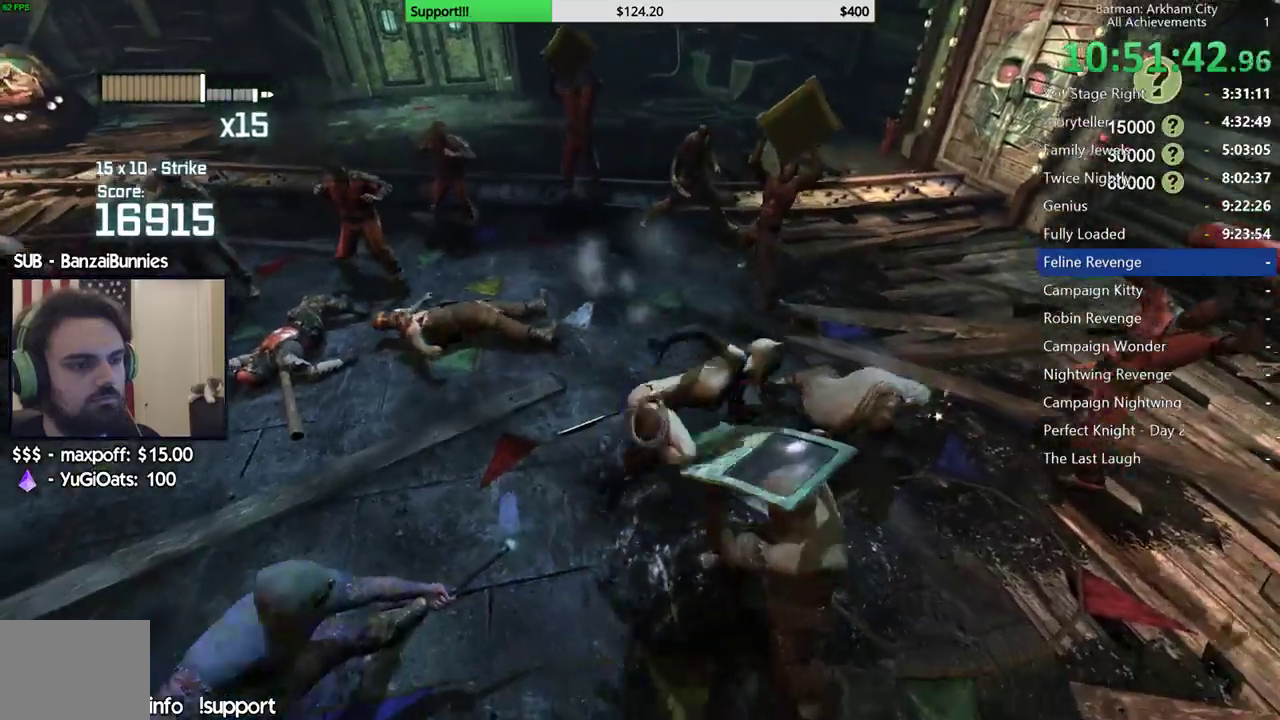
{"buttons": [], "left_stick": "down", "right_stick": "center", "events": [[67, "A", "up"]]}
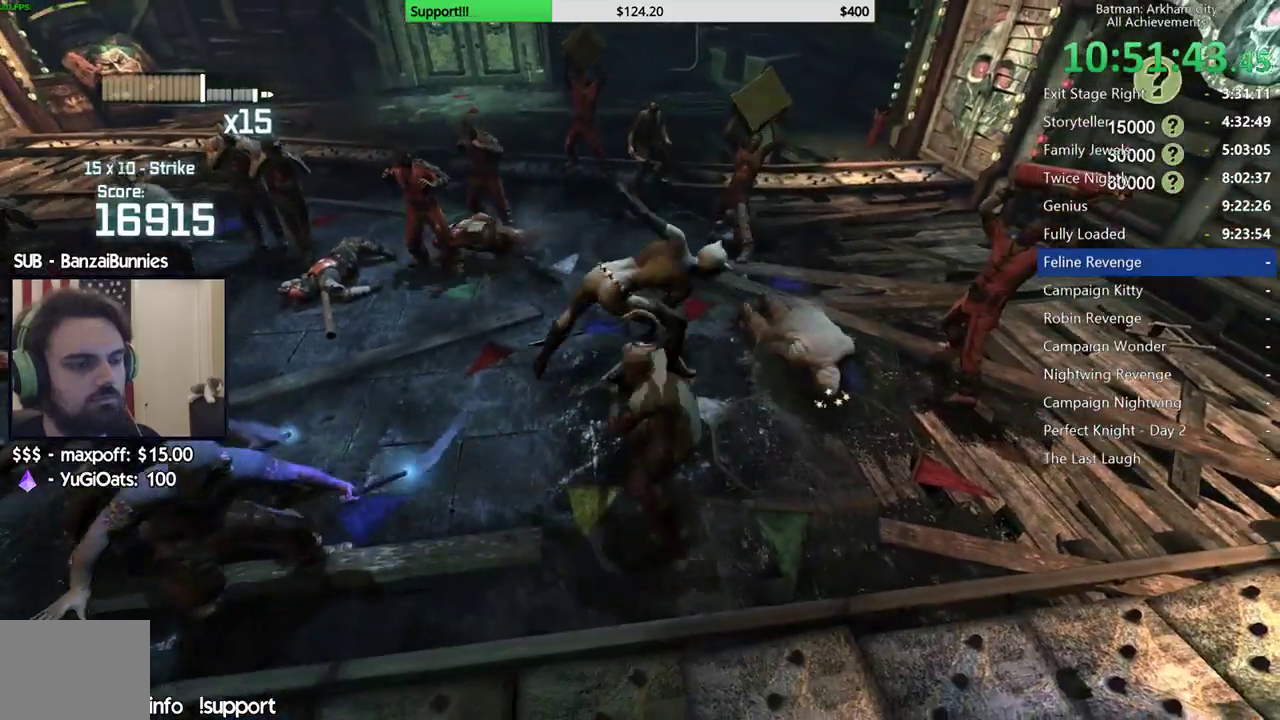
{"buttons": [], "left_stick": "center", "right_stick": "center", "events": [[83, "left_stick", "center"]]}
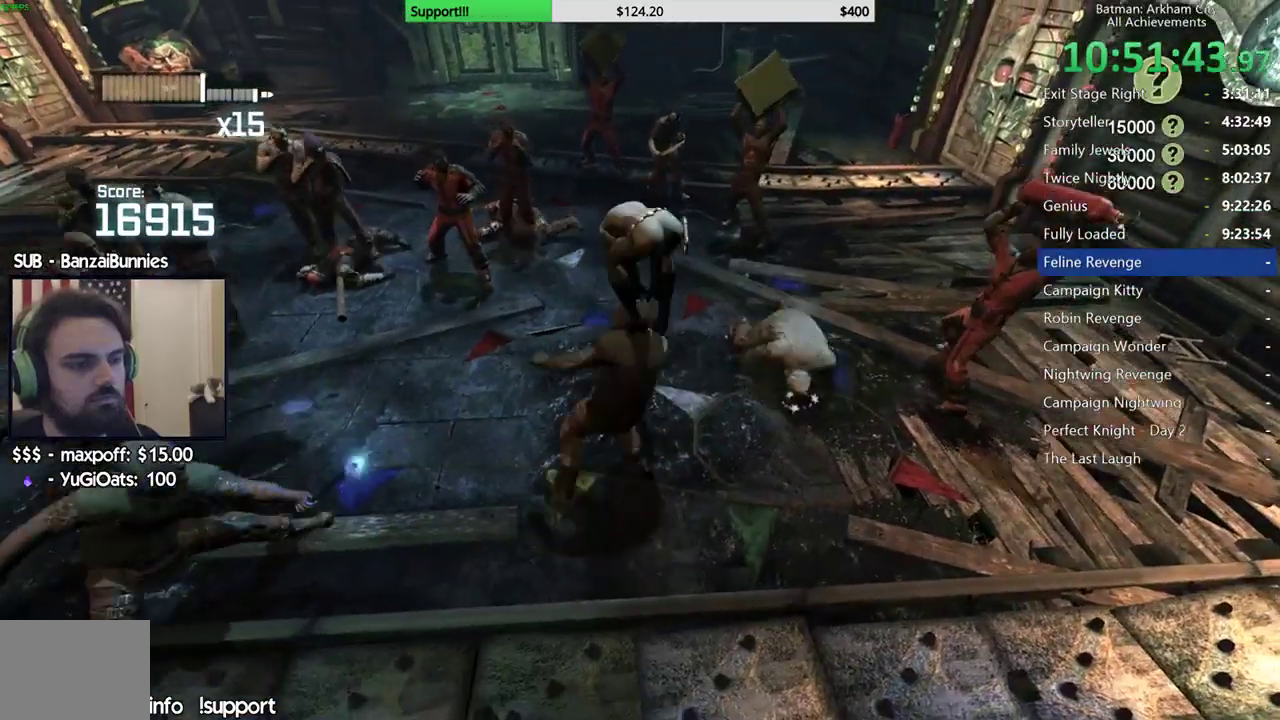
{"buttons": [], "left_stick": "center", "right_stick": "center", "events": []}
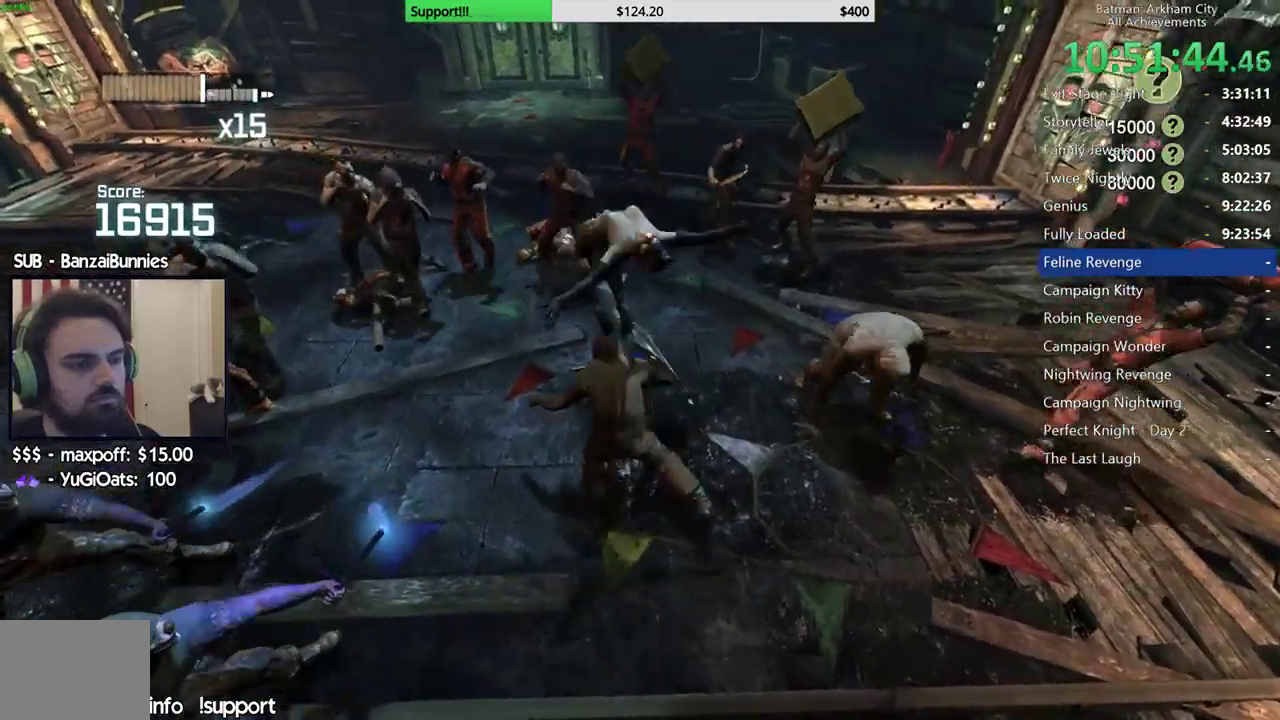
{"buttons": [], "left_stick": "right", "right_stick": "center", "events": [[83, "left_stick", "right"], [367, "X", "down"], [467, "X", "up"]]}
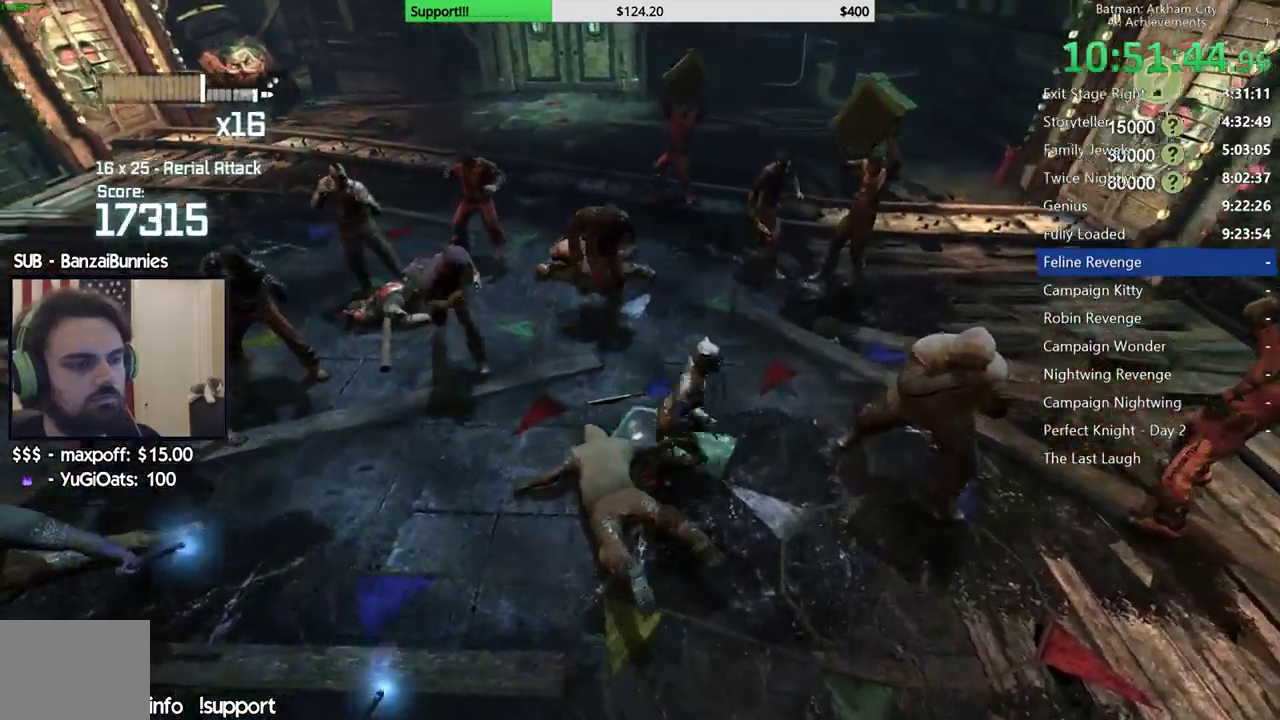
{"buttons": [], "left_stick": "right", "right_stick": "center", "events": [[17, "X", "down"], [117, "X", "up"]]}
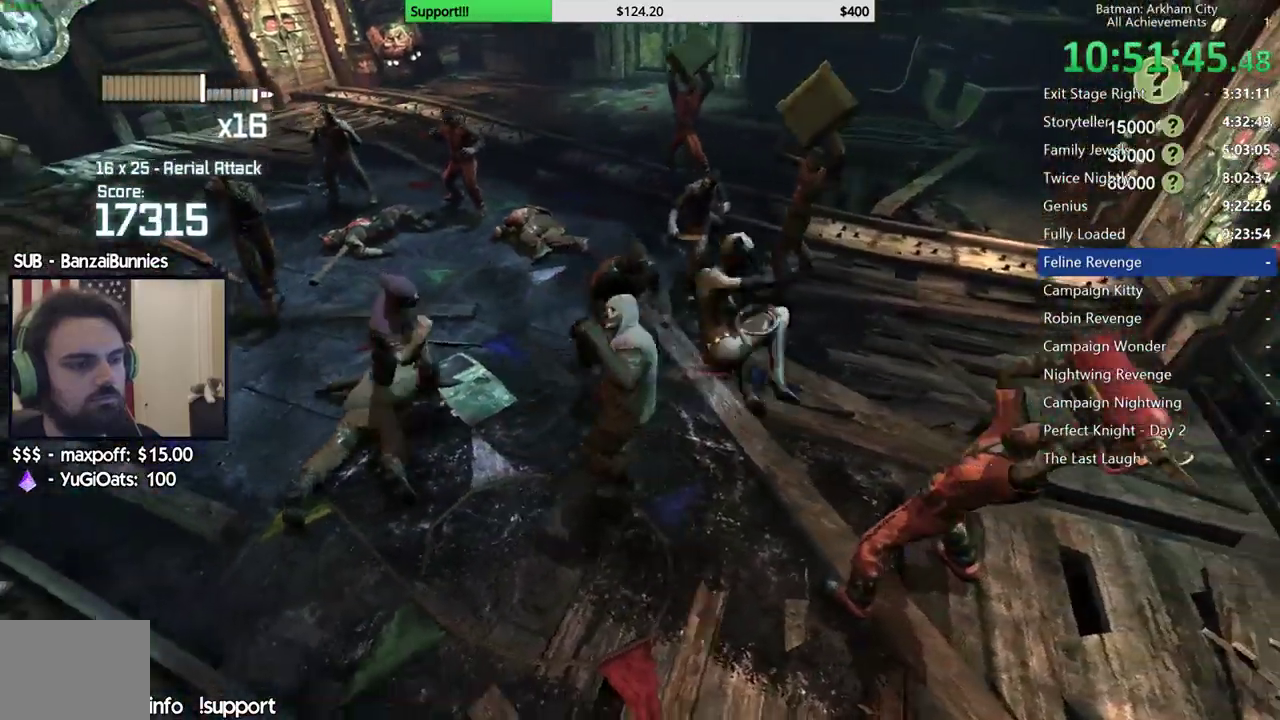
{"buttons": [], "left_stick": "center", "right_stick": "center", "events": [[200, "left_stick", "center"]]}
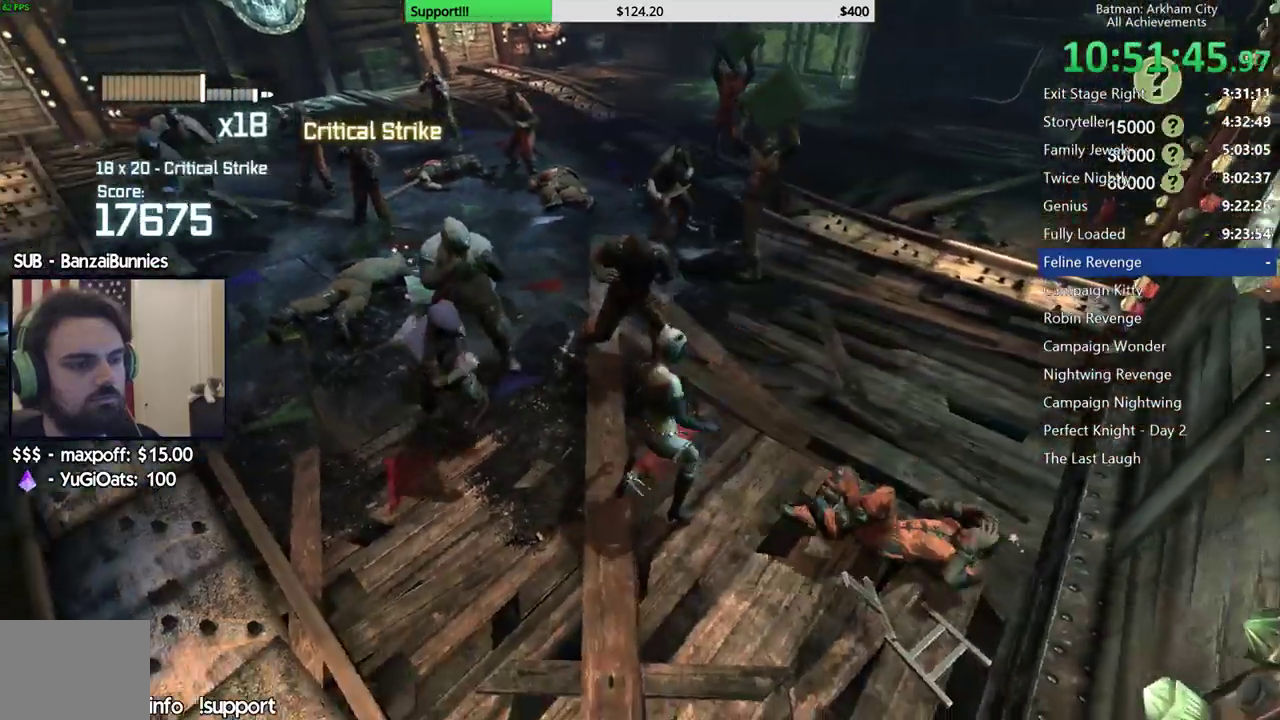
{"buttons": [], "left_stick": "center", "right_stick": "center", "events": [[217, "Y", "down"], [317, "Y", "up"], [367, "Y", "down"], [467, "Y", "up"]]}
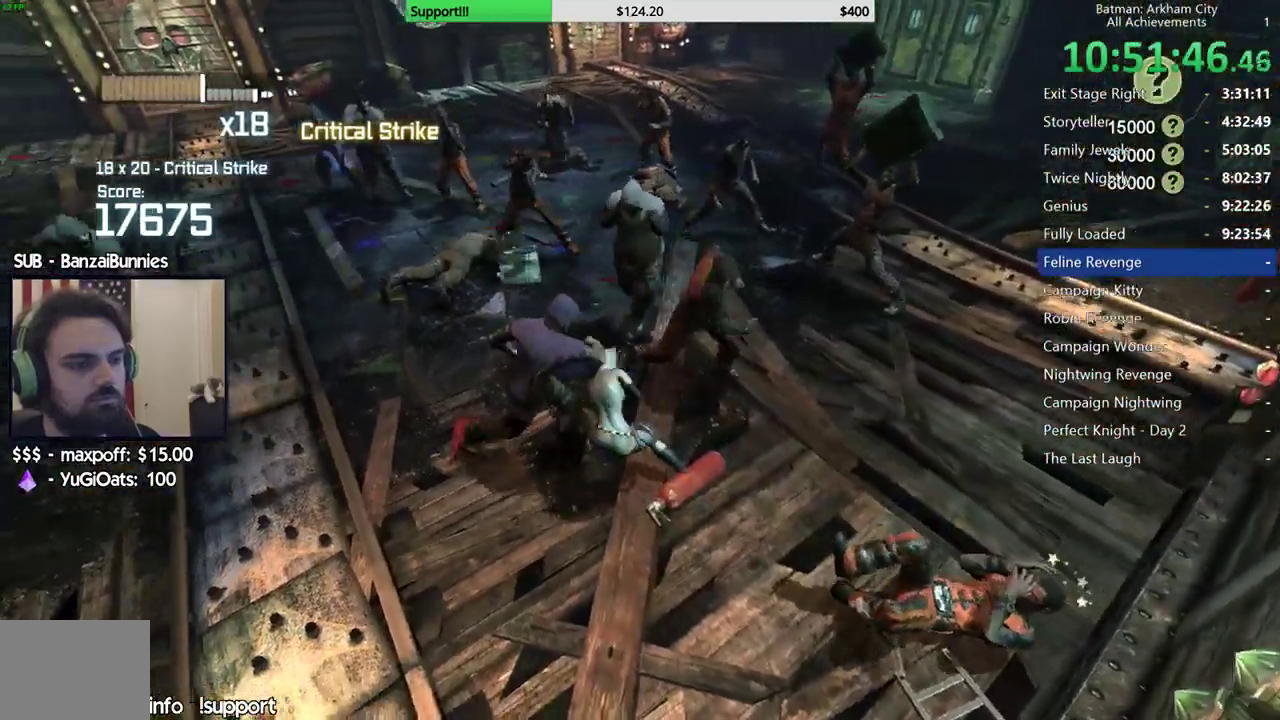
{"buttons": [], "left_stick": "up", "right_stick": "center", "events": [[17, "Y", "down"], [150, "Y", "up"], [333, "left_stick", "right"], [333, "right_stick", "up"], [500, "left_stick", "up"], [500, "right_stick", "center"]]}
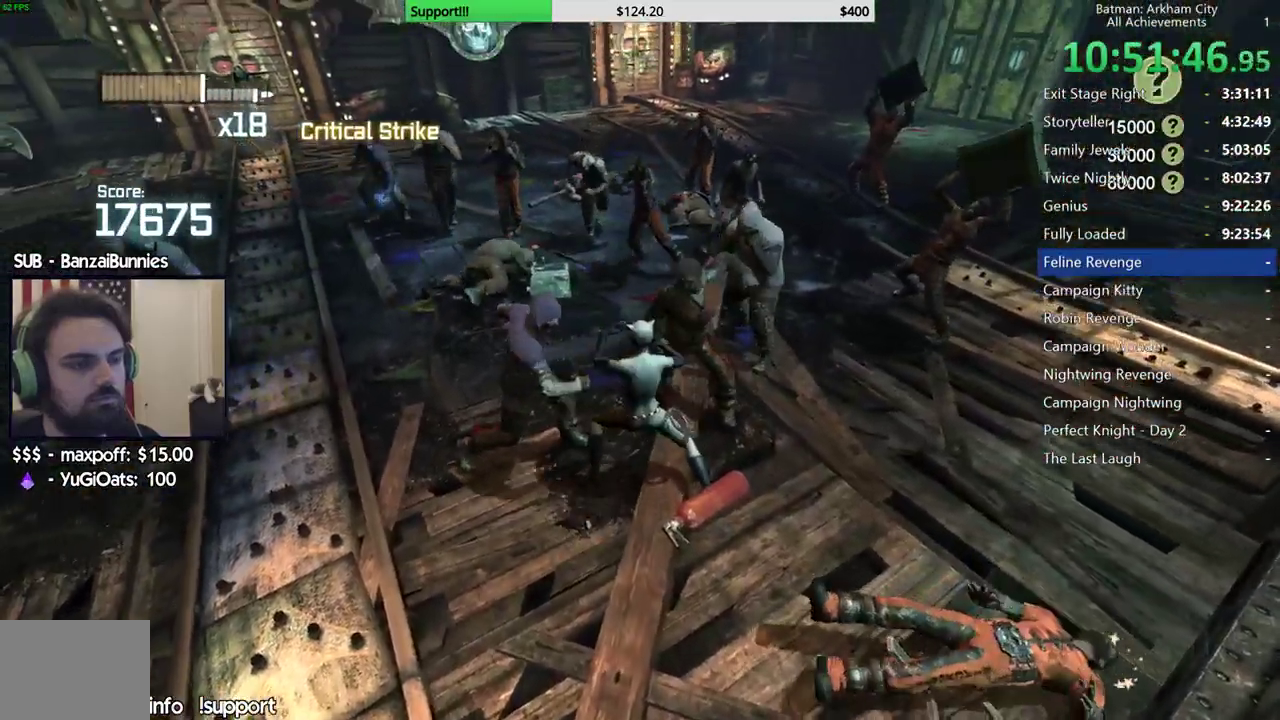
{"buttons": [], "left_stick": "up", "right_stick": "center", "events": [[267, "right_stick", "left"], [317, "right_stick", "center"]]}
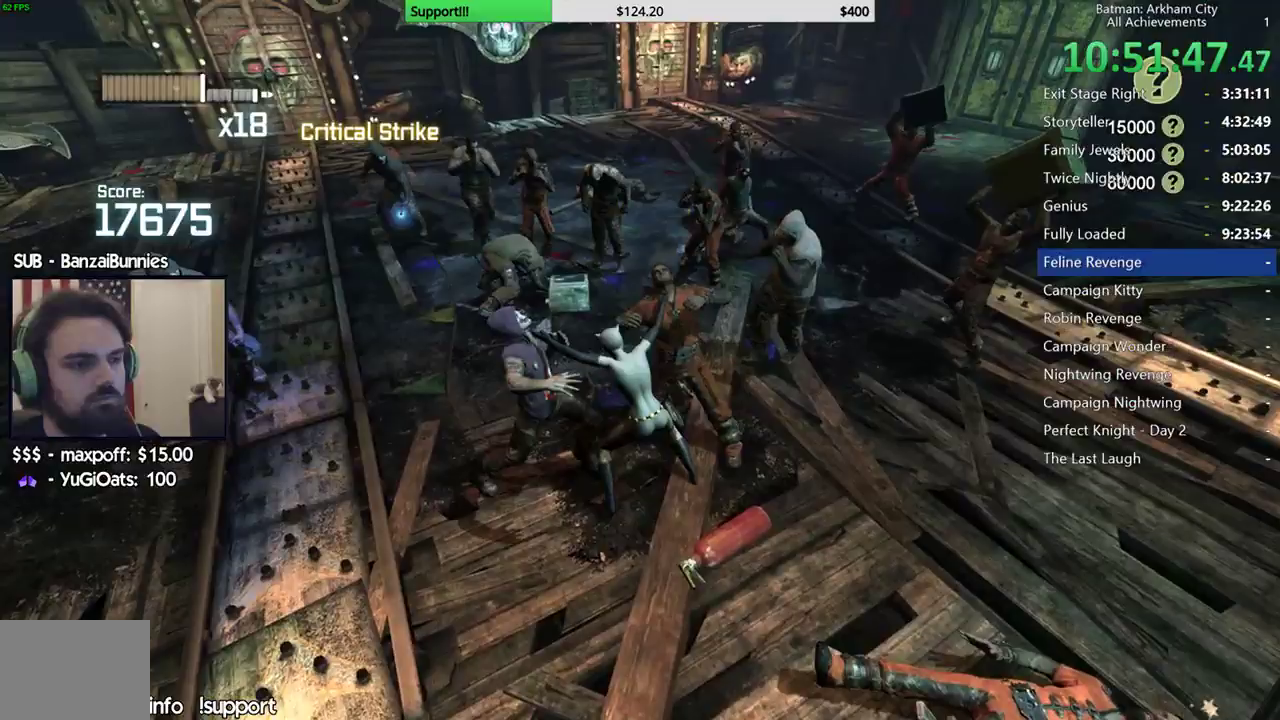
{"buttons": ["X"], "left_stick": "up", "right_stick": "center", "events": [[67, "X", "down"], [183, "X", "up"], [233, "X", "down"], [333, "X", "up"], [417, "X", "down"]]}
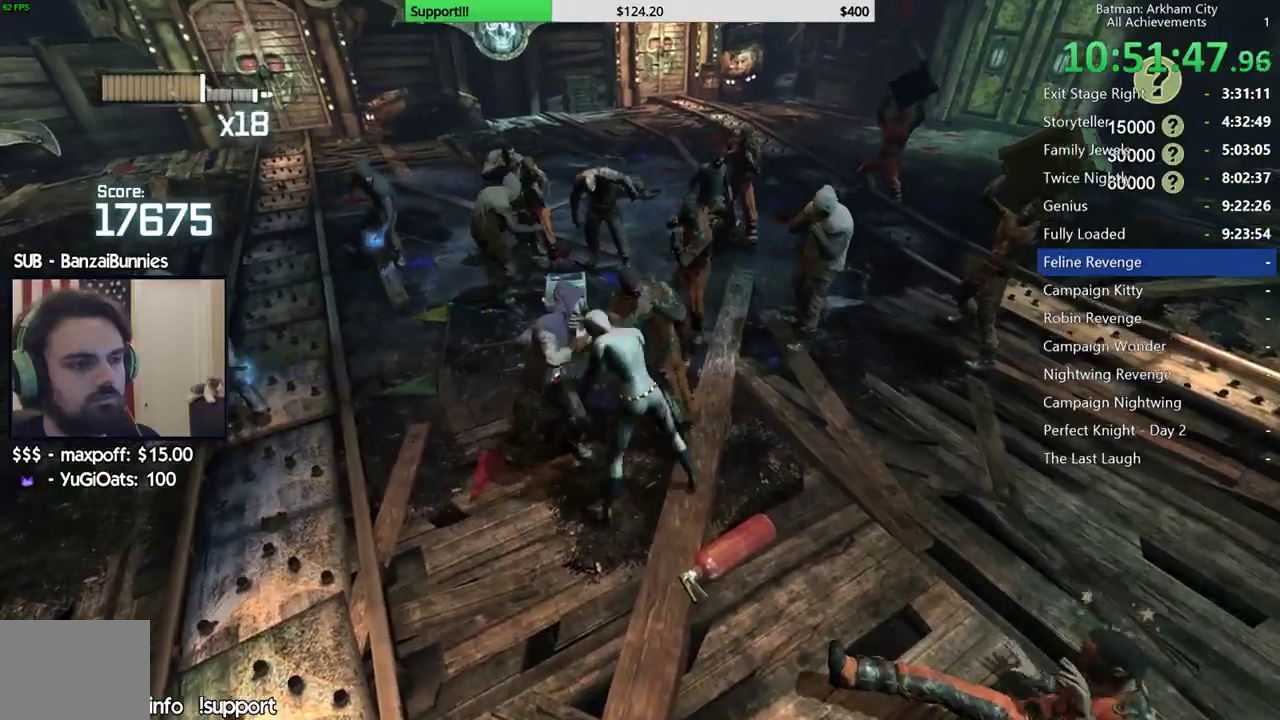
{"buttons": [], "left_stick": "up", "right_stick": "center", "events": [[17, "X", "up"], [67, "X", "down"], [200, "X", "up"]]}
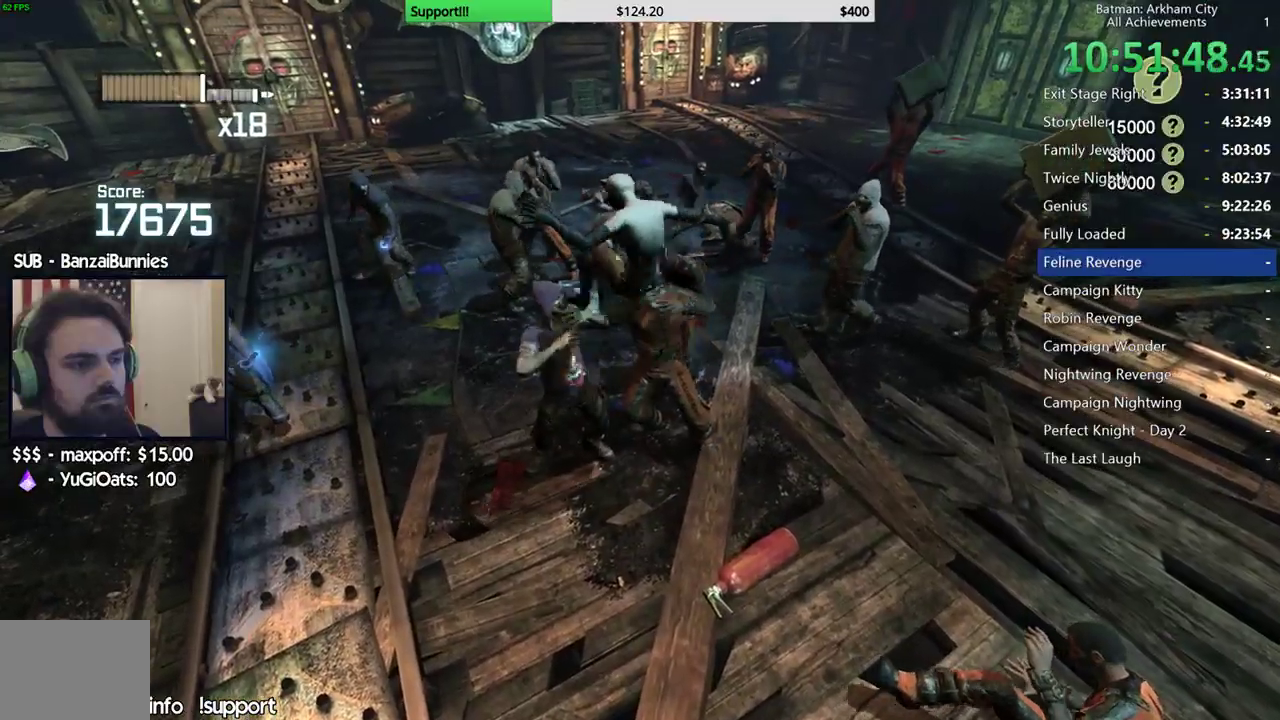
{"buttons": [], "left_stick": "center", "right_stick": "center", "events": [[383, "left_stick", "center"]]}
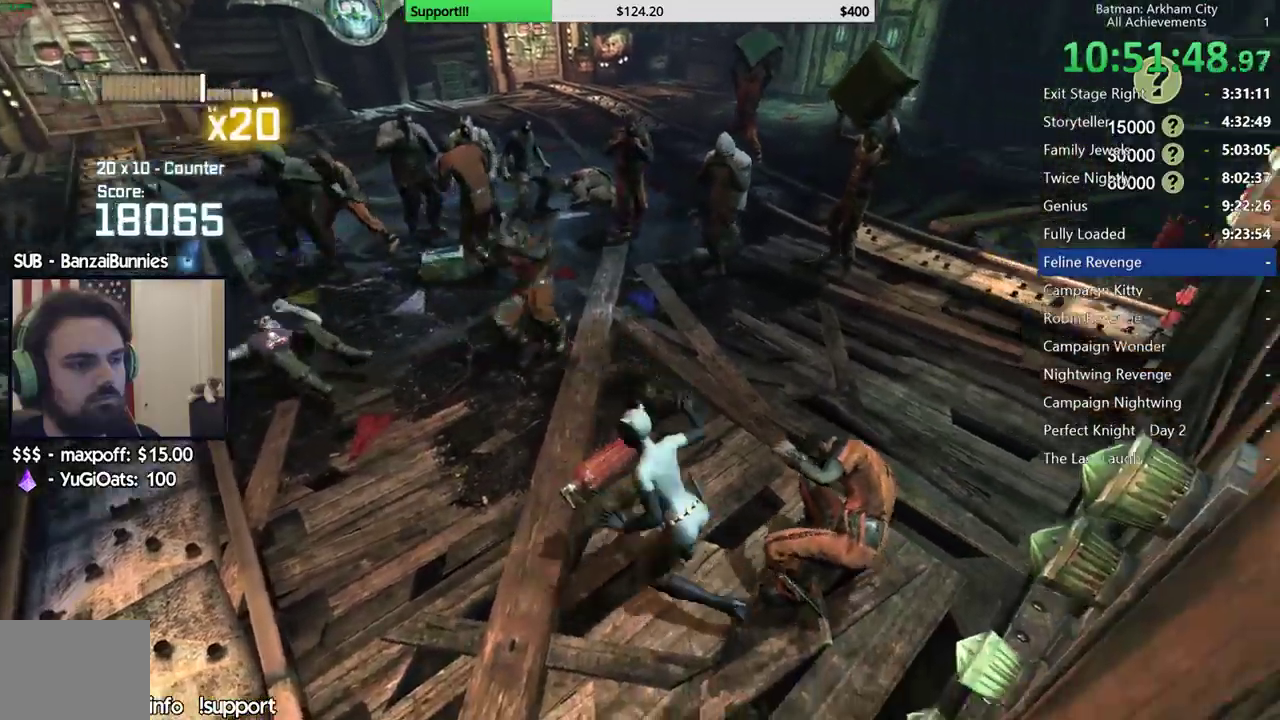
{"buttons": [], "left_stick": "center", "right_stick": "center", "events": [[50, "A", "down"], [50, "X", "down"], [283, "X", "up"], [300, "A", "up"]]}
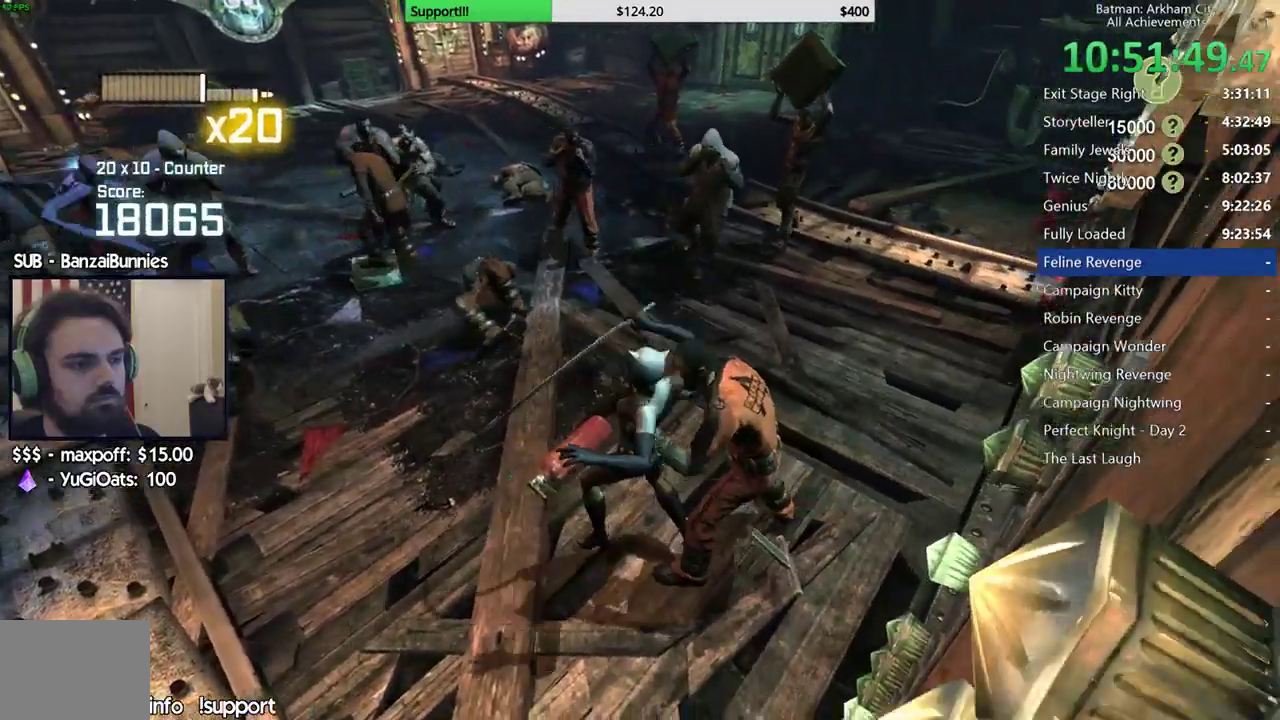
{"buttons": [], "left_stick": "center", "right_stick": "center", "events": [[117, "right_stick", "left"], [350, "right_stick", "center"]]}
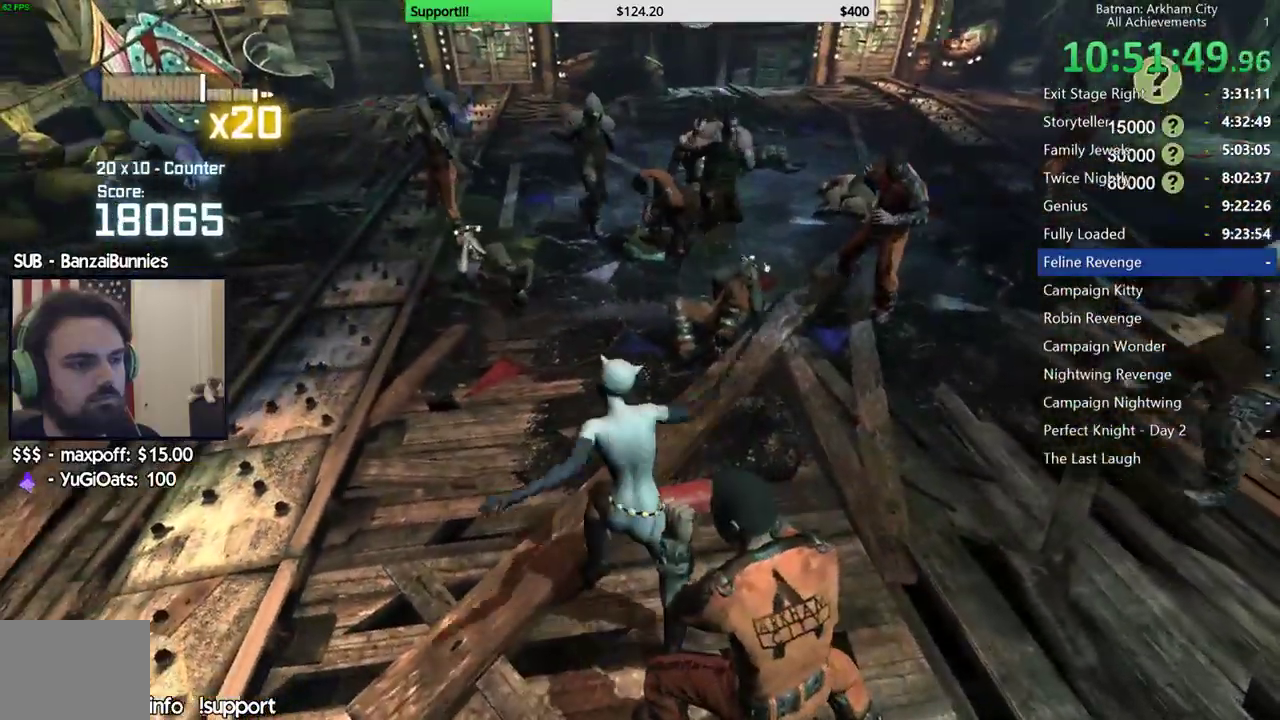
{"buttons": [], "left_stick": "right", "right_stick": "center", "events": [[83, "right_stick", "right"], [117, "left_stick", "up"], [200, "right_stick", "center"], [433, "left_stick", "right"]]}
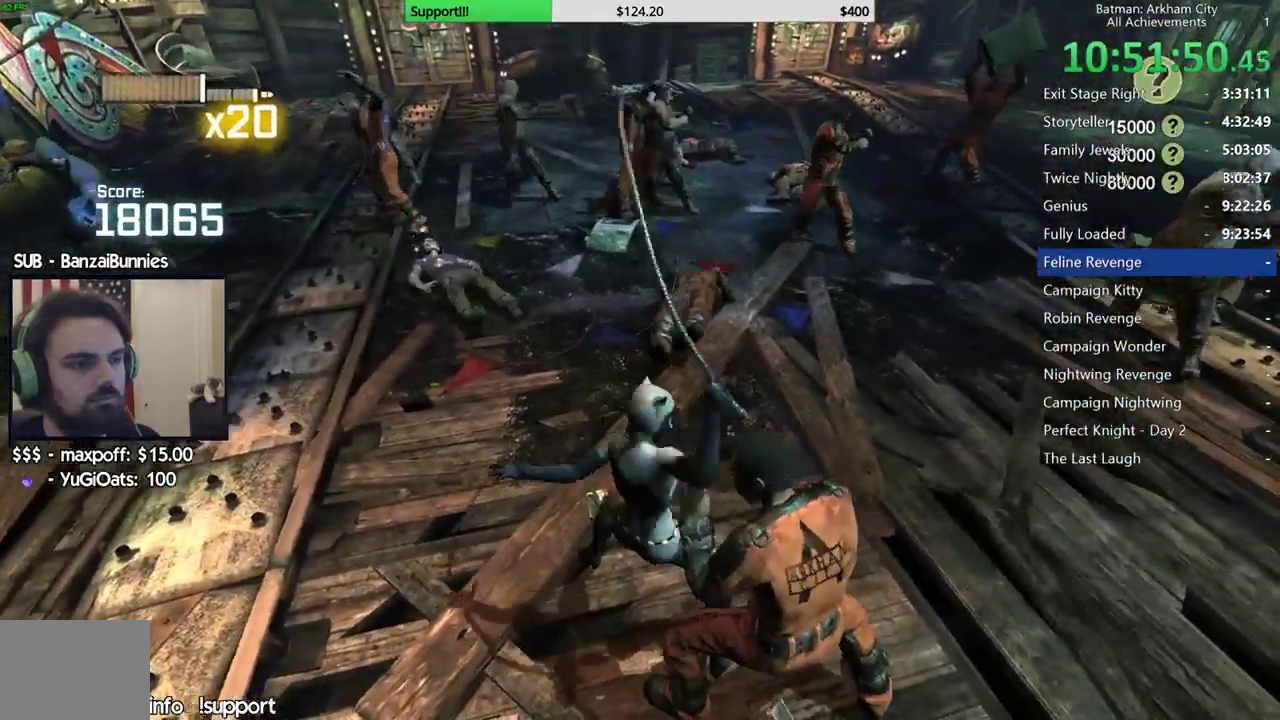
{"buttons": [], "left_stick": "down", "right_stick": "center", "events": [[67, "B", "down"], [67, "left_stick", "down"], [167, "B", "up"], [317, "B", "down"], [417, "B", "up"]]}
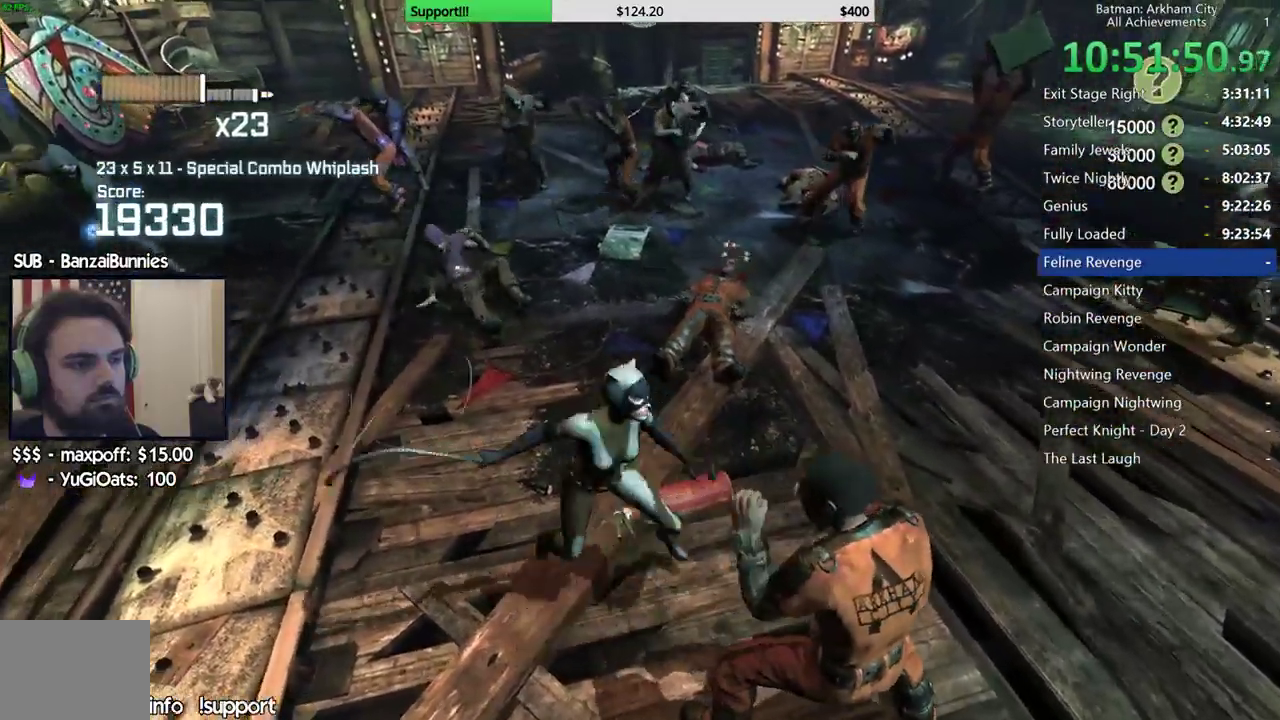
{"buttons": ["X"], "left_stick": "down", "right_stick": "center", "events": [[350, "X", "down"], [433, "X", "up"], [500, "X", "down"]]}